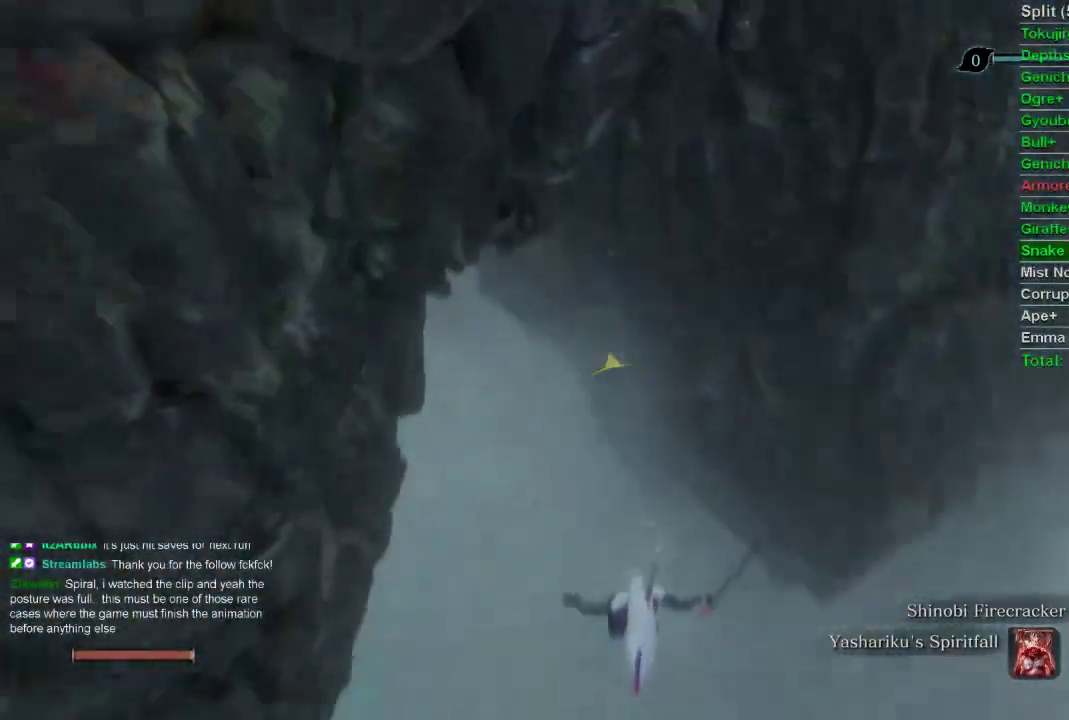
Gameplay with a controller (PlayStation layout); each line is a JSON object with the inputs held at the frame after it. "events" lists button and stick changes between this image and that frame as [ms after this image, input, new state], when the widget could be followed in between.
{"buttons": ["L2"], "left_stick": "up", "right_stick": "down", "events": [[67, "L2", "up"], [133, "L2", "down"], [267, "L2", "up"], [317, "L2", "down"], [417, "L2", "up"], [467, "L2", "down"]]}
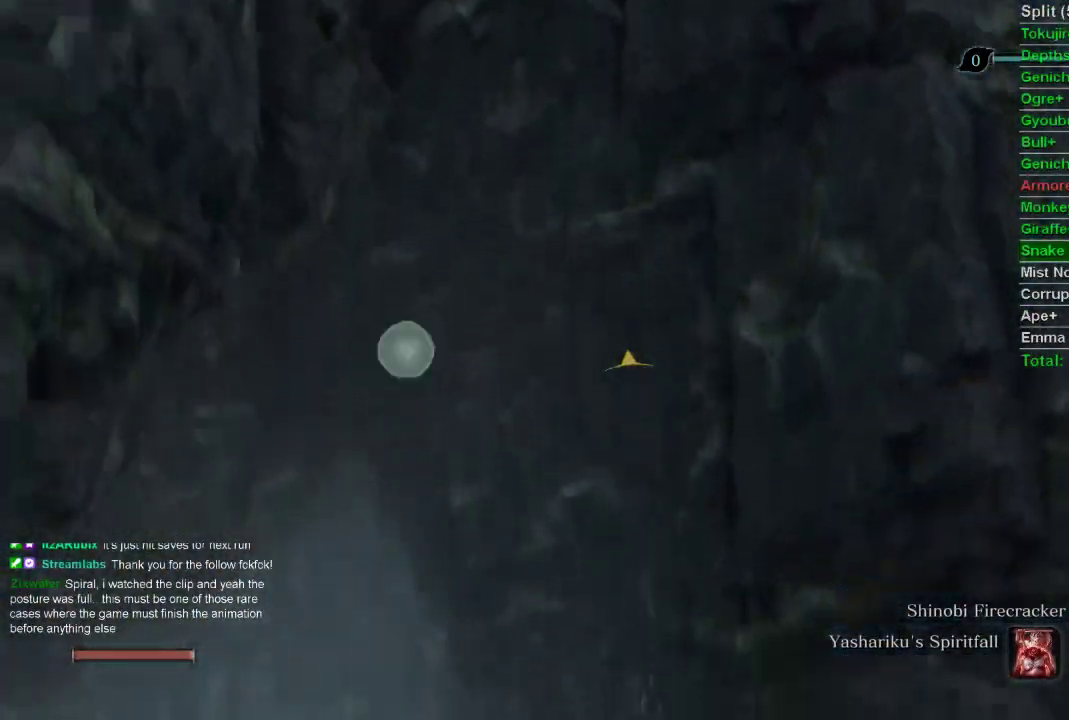
{"buttons": [], "left_stick": "center", "right_stick": "center", "events": [[117, "L2", "up"], [133, "L2", "down"], [283, "L2", "up"], [283, "left_stick", "center"], [367, "right_stick", "center"]]}
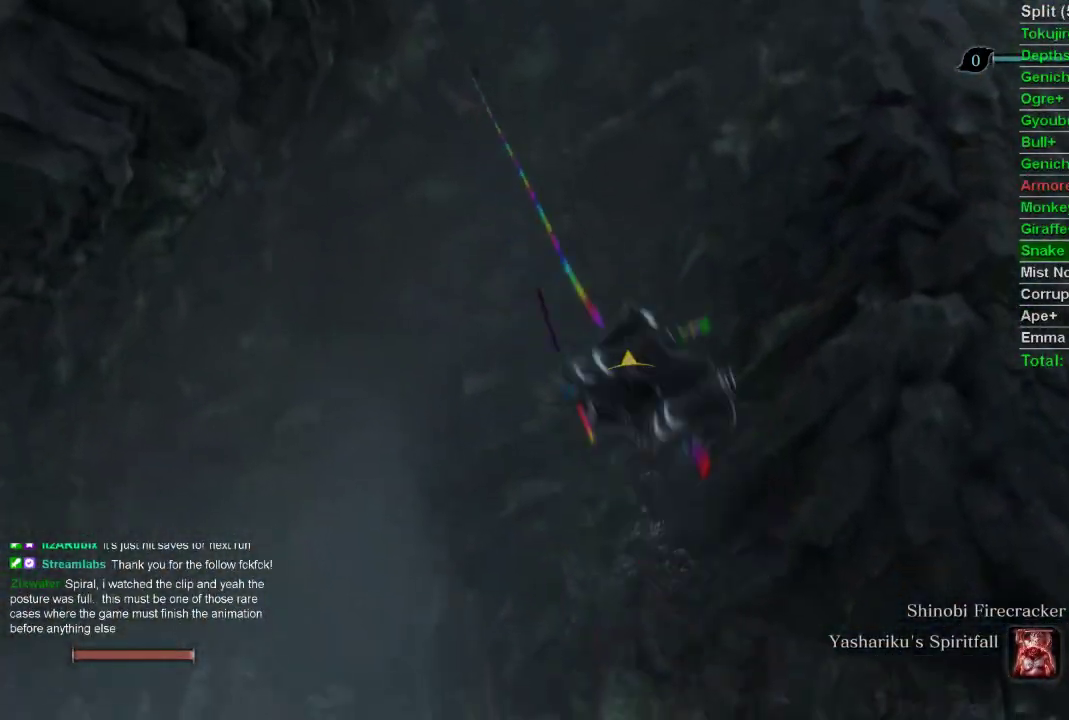
{"buttons": [], "left_stick": "center", "right_stick": "center", "events": []}
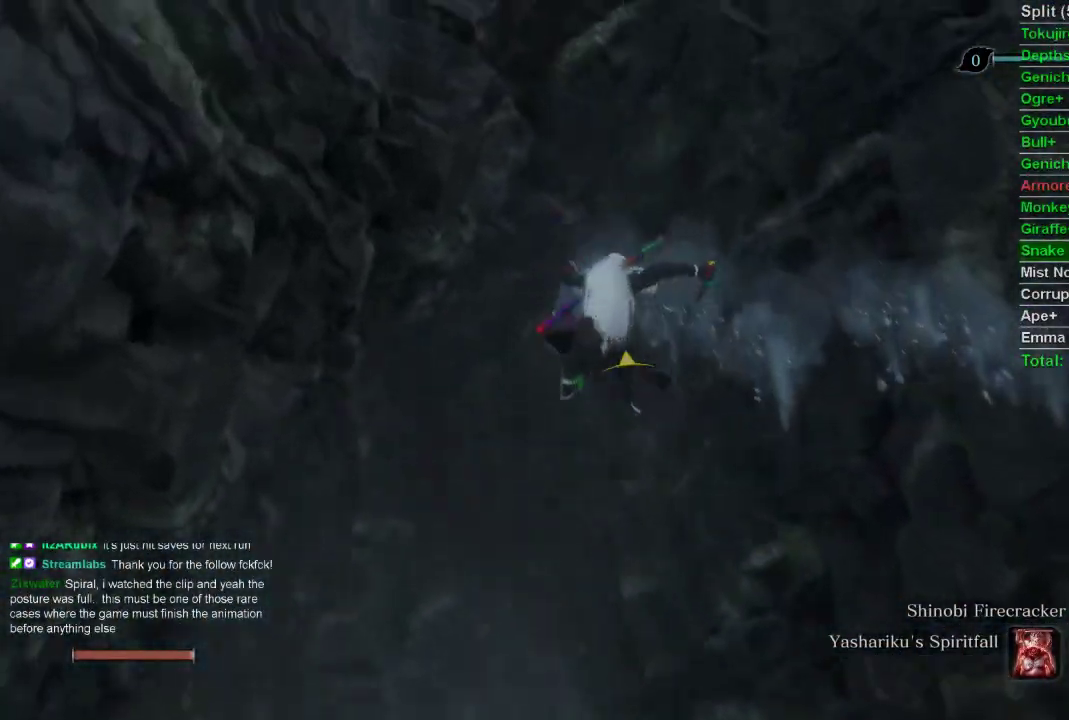
{"buttons": [], "left_stick": "center", "right_stick": "up-left", "events": [[167, "right_stick", "up-left"]]}
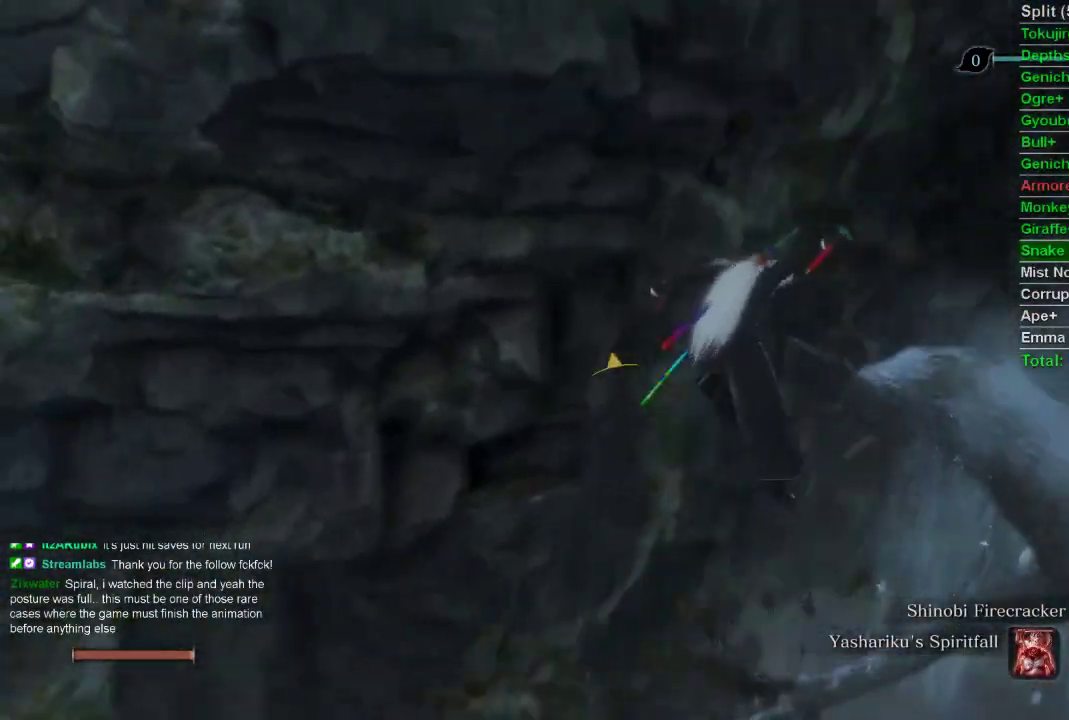
{"buttons": [], "left_stick": "up-left", "right_stick": "center", "events": [[433, "left_stick", "up-left"], [500, "right_stick", "center"]]}
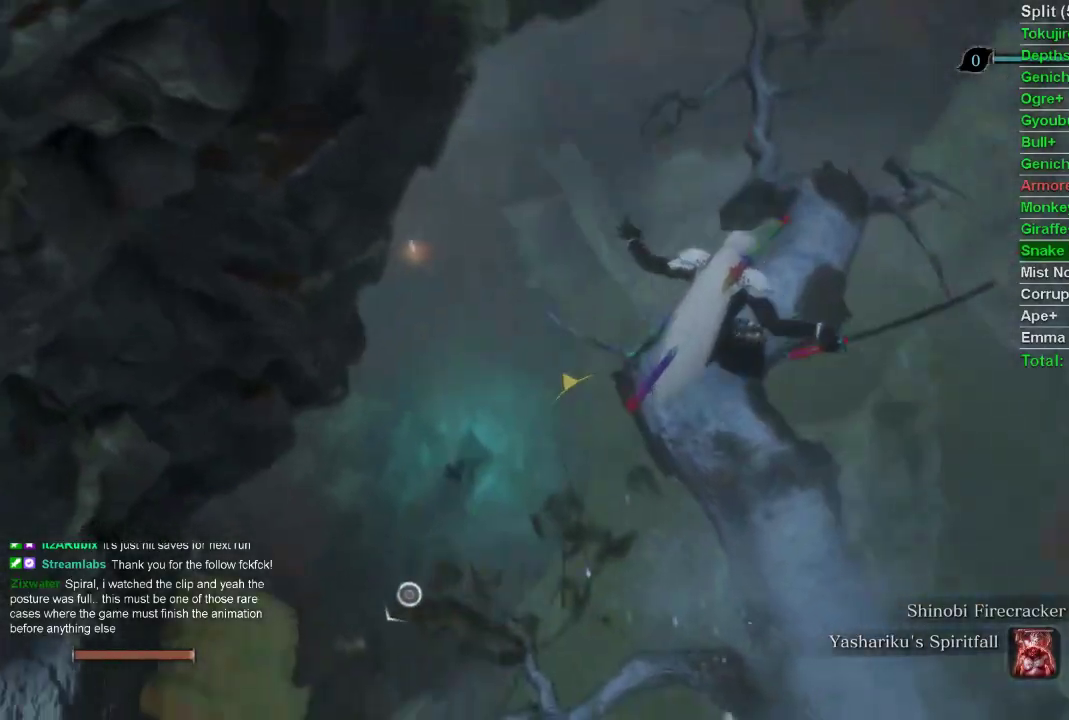
{"buttons": [], "left_stick": "up-left", "right_stick": "center", "events": [[267, "CROSS", "down"], [350, "CROSS", "up"]]}
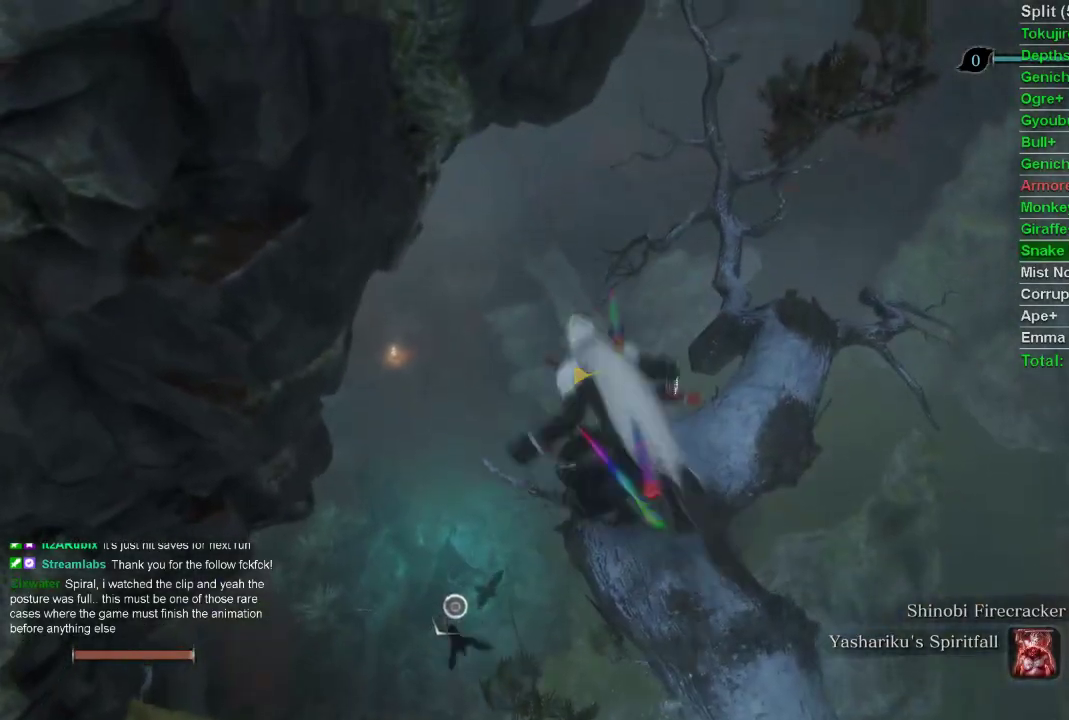
{"buttons": [], "left_stick": "up-left", "right_stick": "up", "events": [[33, "left_stick", "up"], [33, "right_stick", "up"], [400, "left_stick", "up-left"]]}
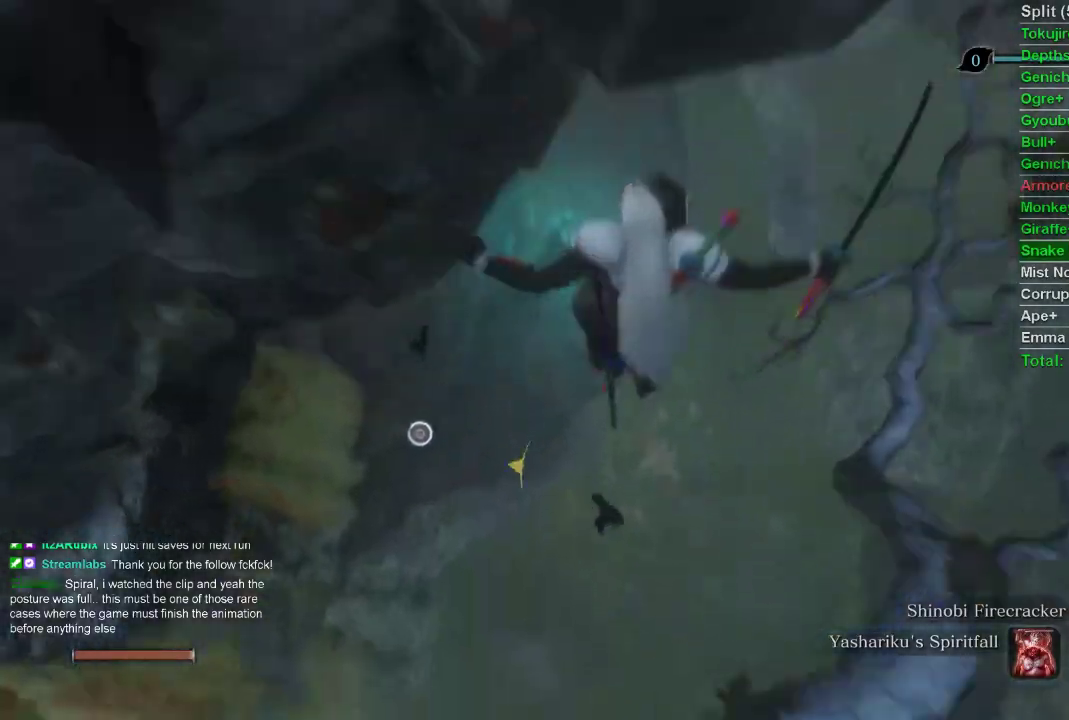
{"buttons": [], "left_stick": "up-left", "right_stick": "up-left", "events": [[117, "right_stick", "up-left"]]}
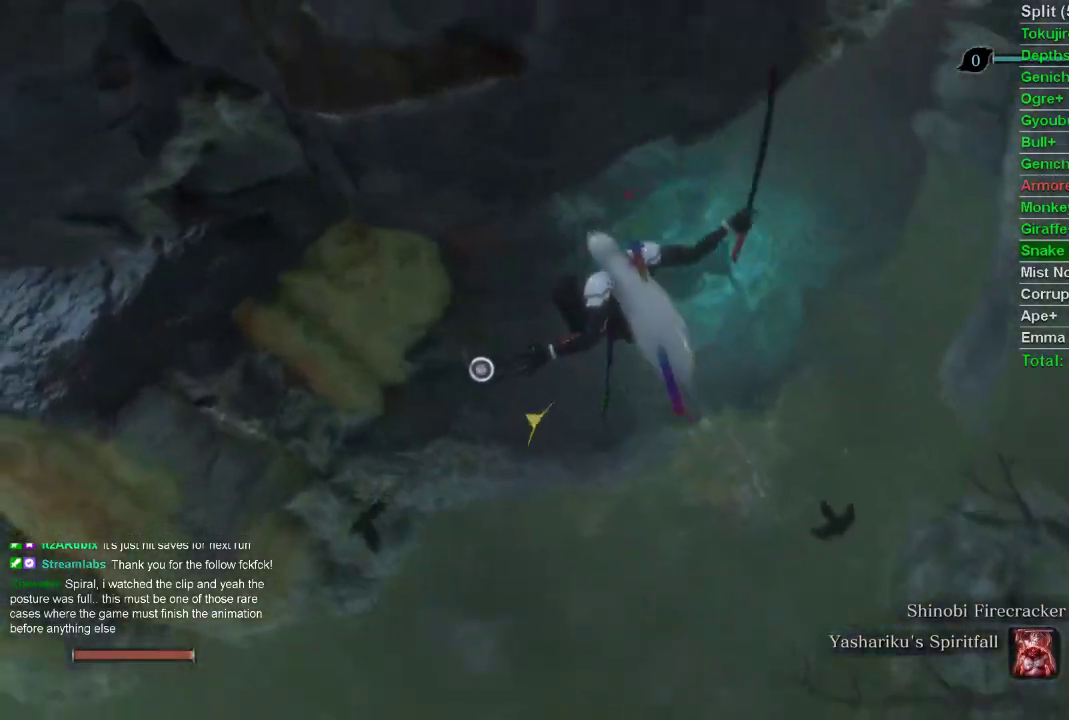
{"buttons": [], "left_stick": "center", "right_stick": "center", "events": [[50, "right_stick", "center"], [83, "left_stick", "up"], [233, "L2", "down"], [383, "L2", "up"], [483, "left_stick", "center"]]}
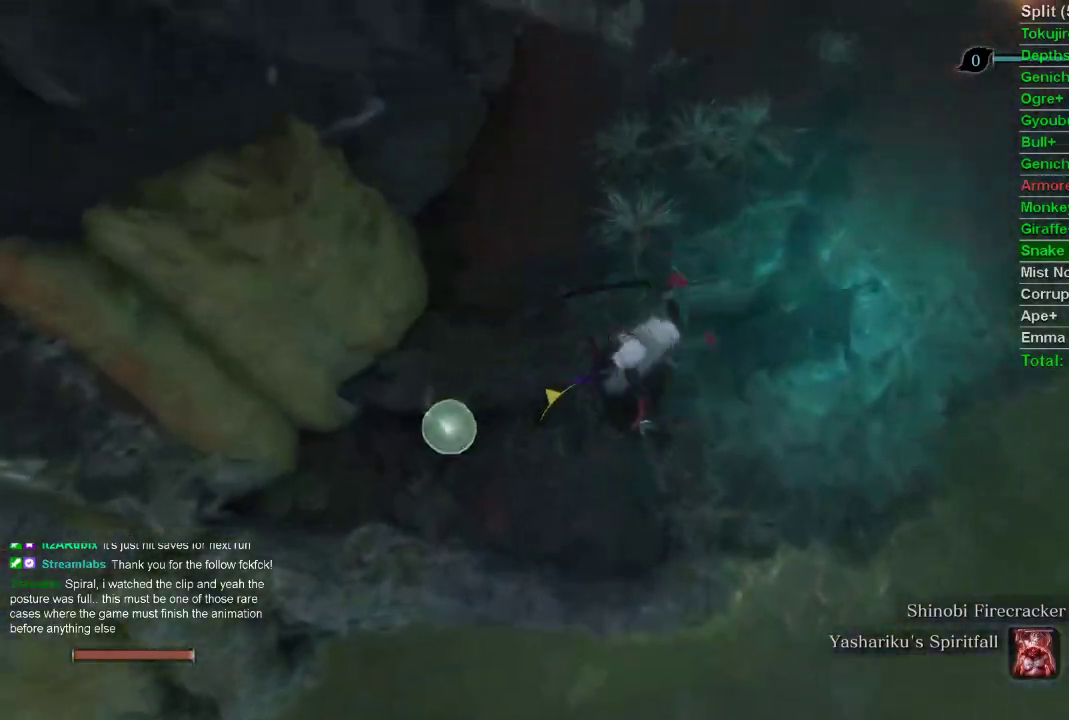
{"buttons": [], "left_stick": "center", "right_stick": "down-right", "events": [[217, "right_stick", "right"], [267, "right_stick", "down-right"]]}
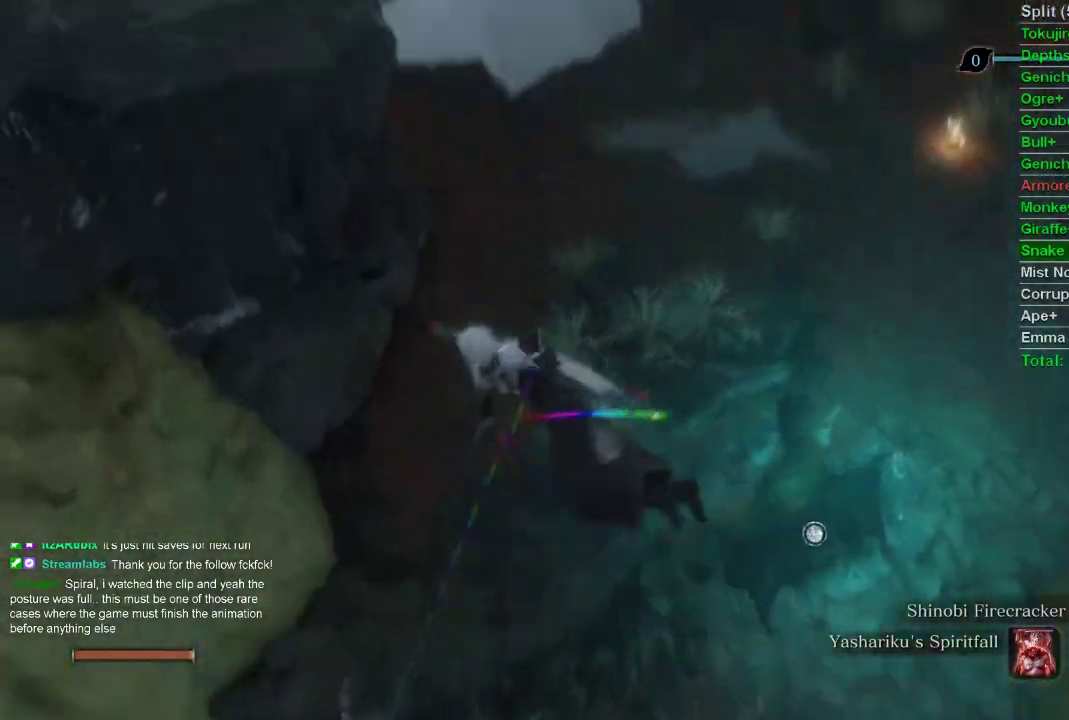
{"buttons": ["CIRCLE"], "left_stick": "up", "right_stick": "down", "events": [[117, "right_stick", "center"], [150, "left_stick", "up"], [267, "CIRCLE", "down"], [467, "right_stick", "down"]]}
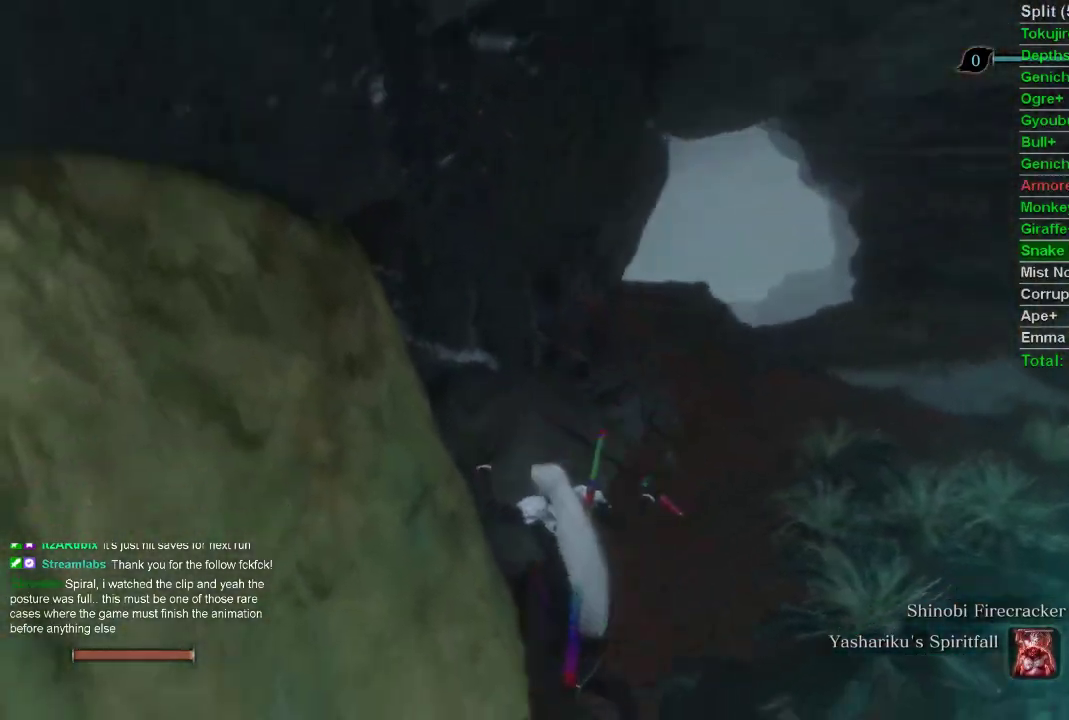
{"buttons": ["CIRCLE"], "left_stick": "up", "right_stick": "down-right", "events": [[133, "right_stick", "center"], [450, "right_stick", "down-right"]]}
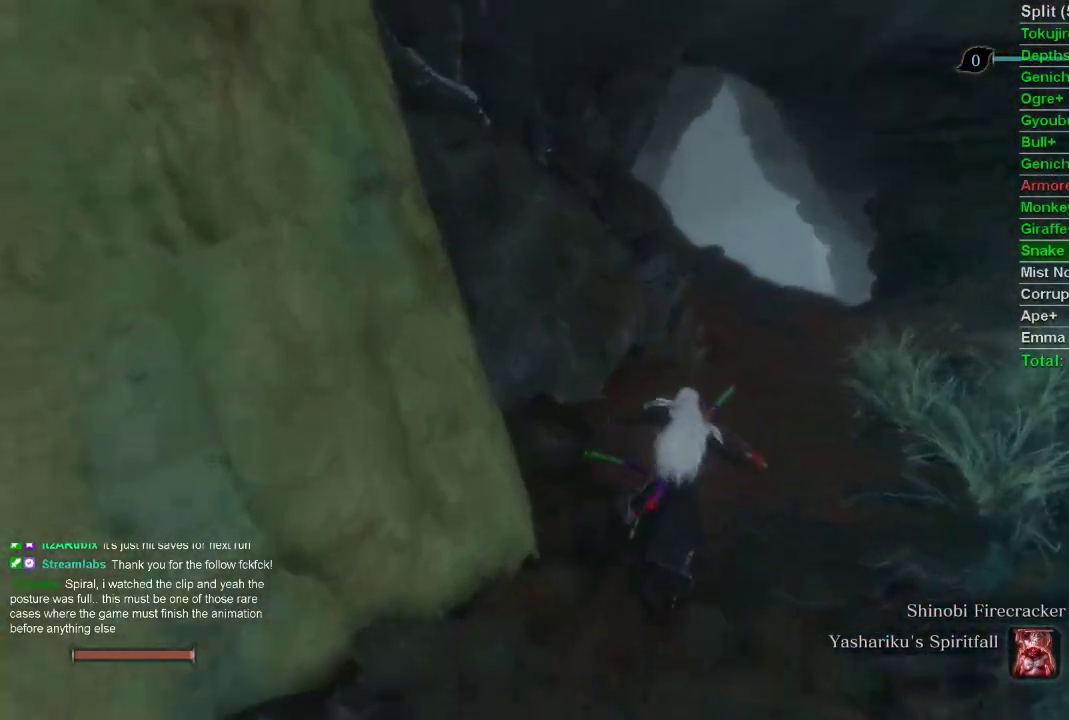
{"buttons": ["CIRCLE"], "left_stick": "up", "right_stick": "center", "events": [[67, "right_stick", "center"]]}
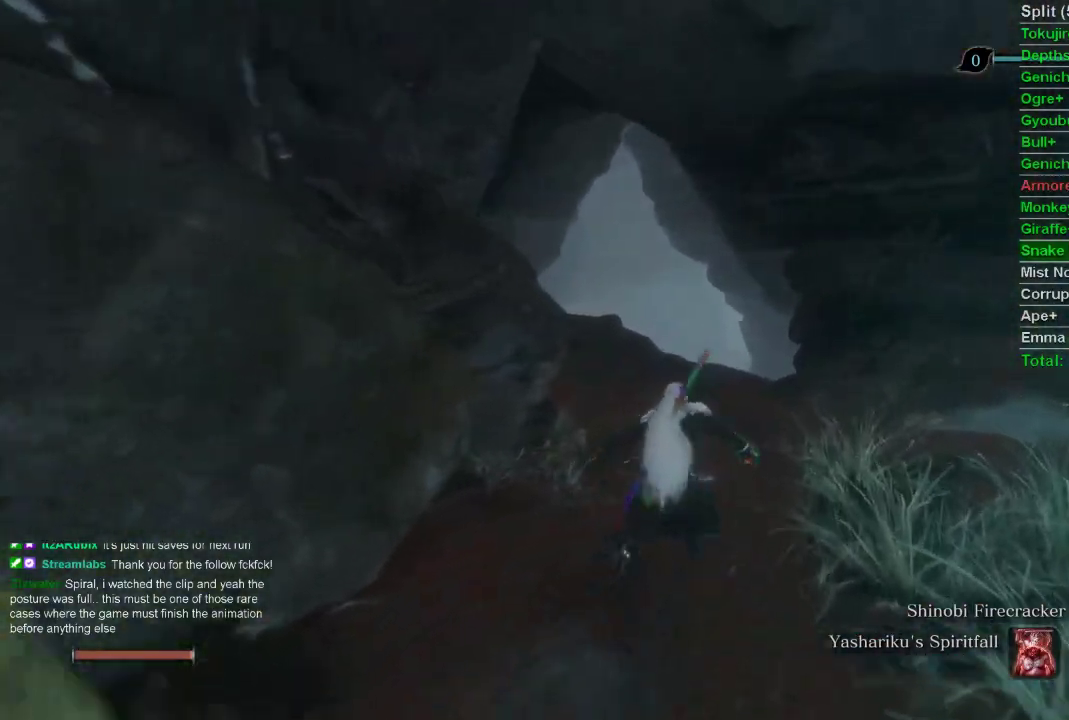
{"buttons": ["CIRCLE"], "left_stick": "up", "right_stick": "center", "events": [[117, "right_stick", "right"], [283, "right_stick", "center"]]}
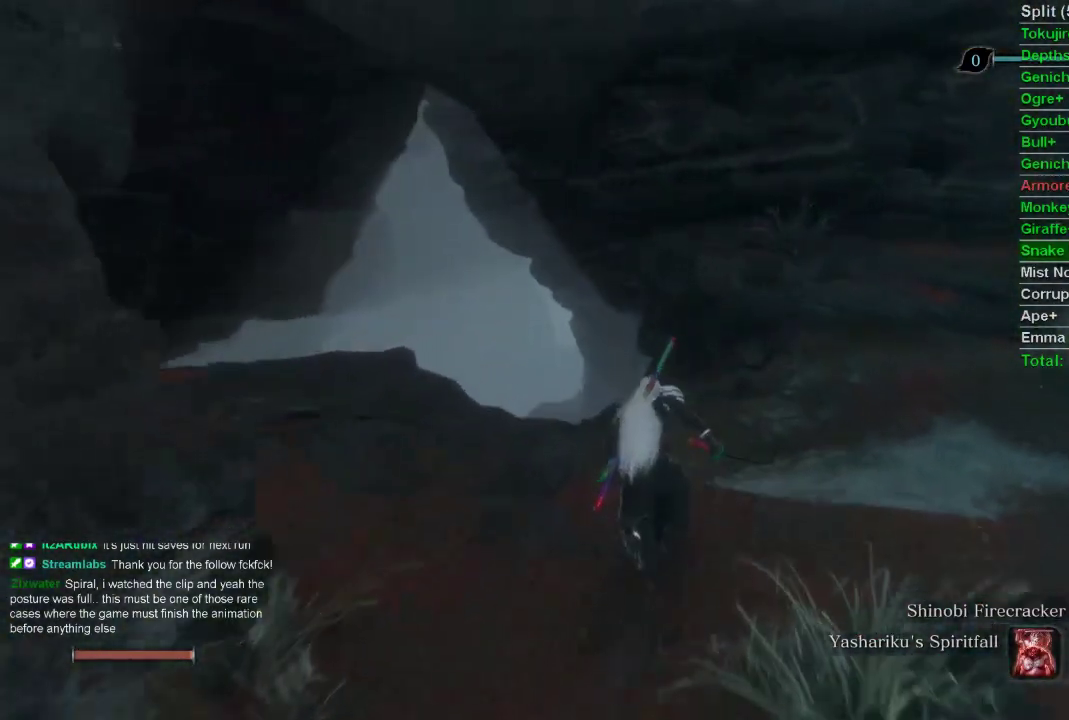
{"buttons": ["CIRCLE"], "left_stick": "up", "right_stick": "up", "events": [[283, "right_stick", "up"]]}
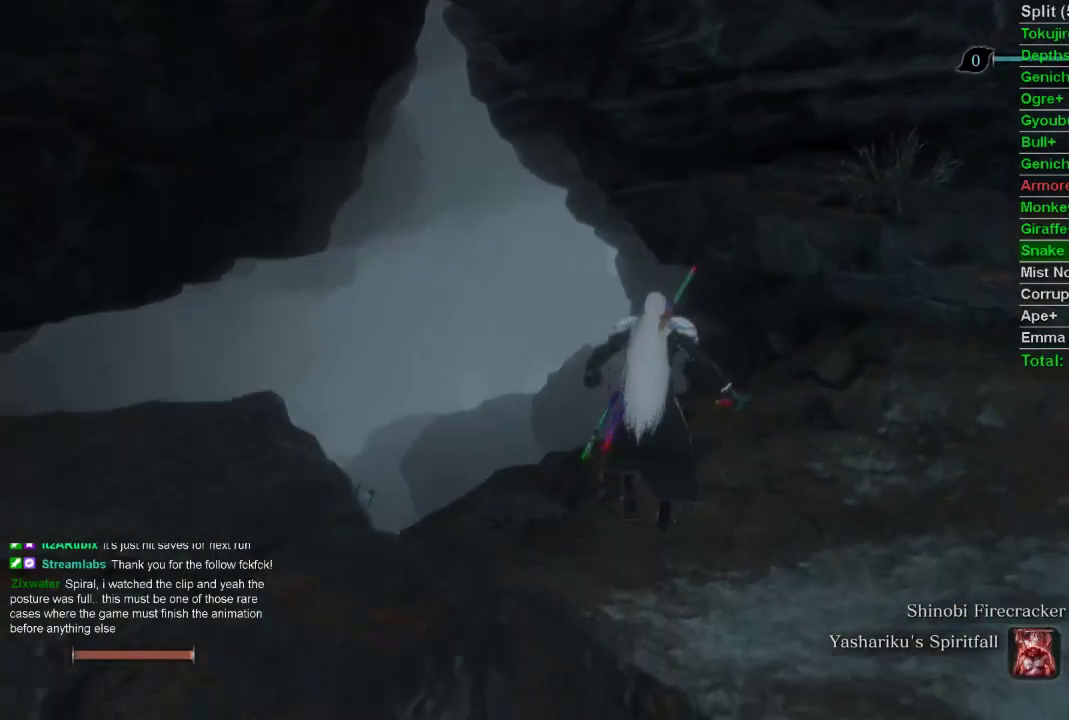
{"buttons": ["CIRCLE"], "left_stick": "up", "right_stick": "center", "events": [[483, "right_stick", "center"]]}
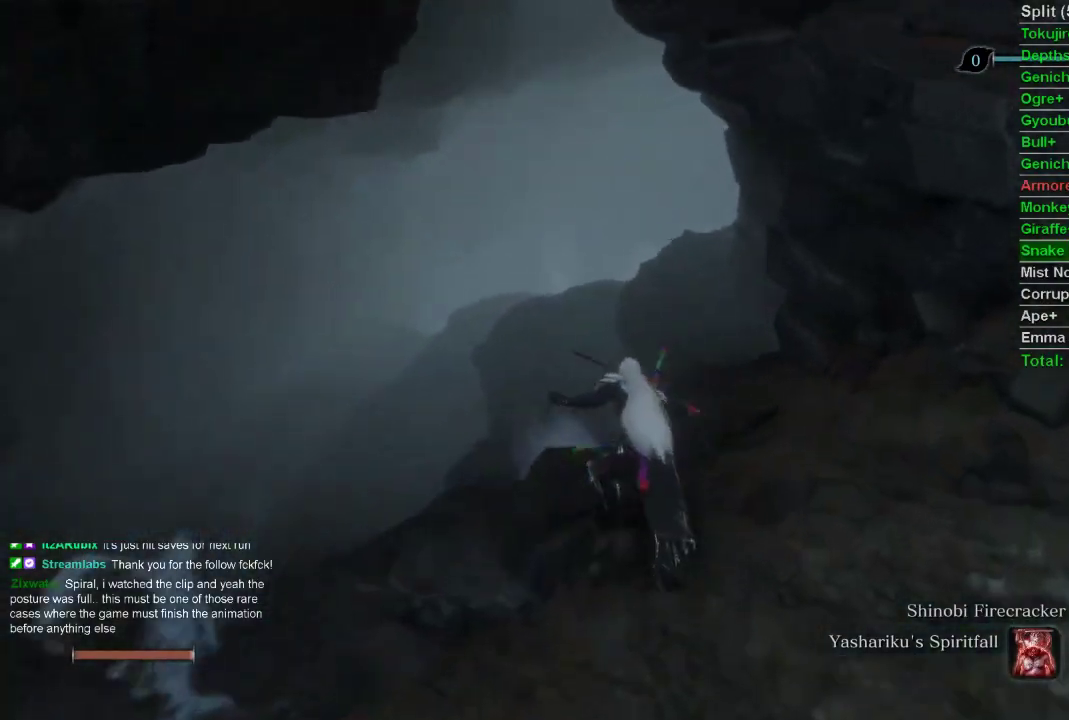
{"buttons": ["CIRCLE"], "left_stick": "up", "right_stick": "center", "events": []}
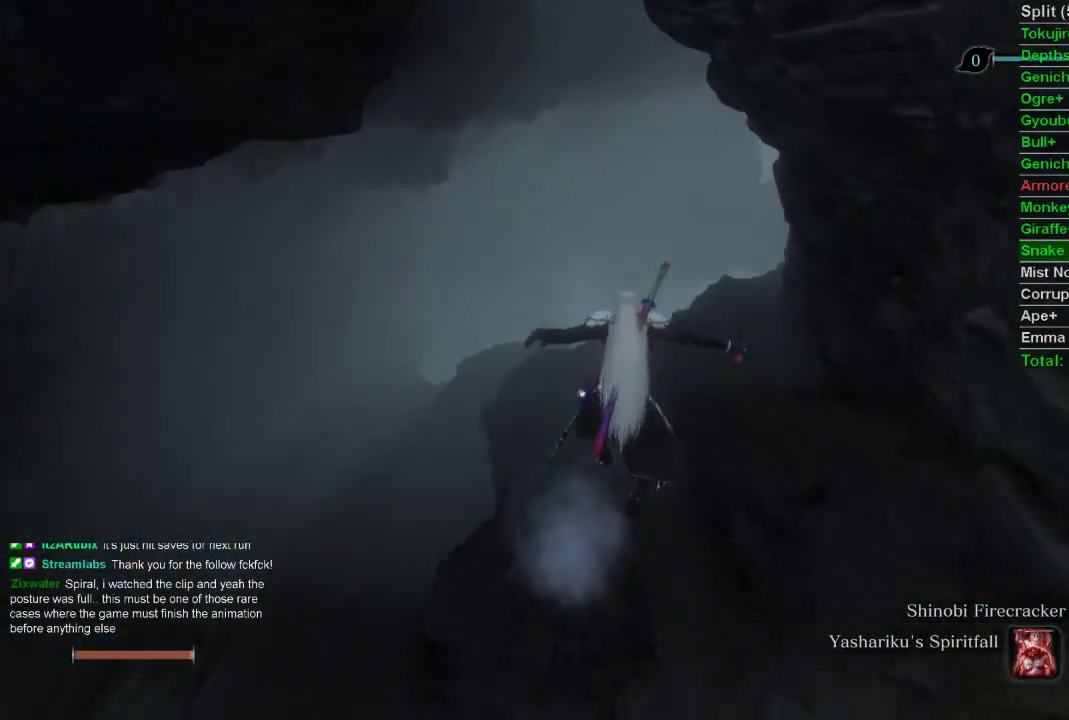
{"buttons": ["CIRCLE"], "left_stick": "up", "right_stick": "center", "events": []}
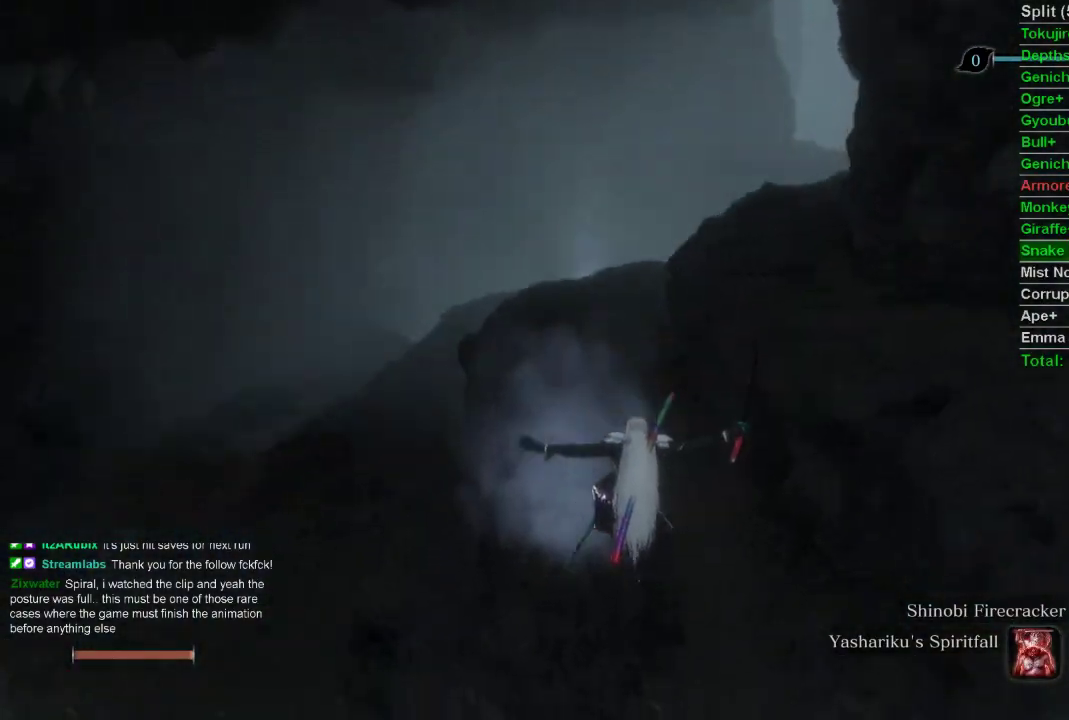
{"buttons": ["CIRCLE"], "left_stick": "up", "right_stick": "center", "events": []}
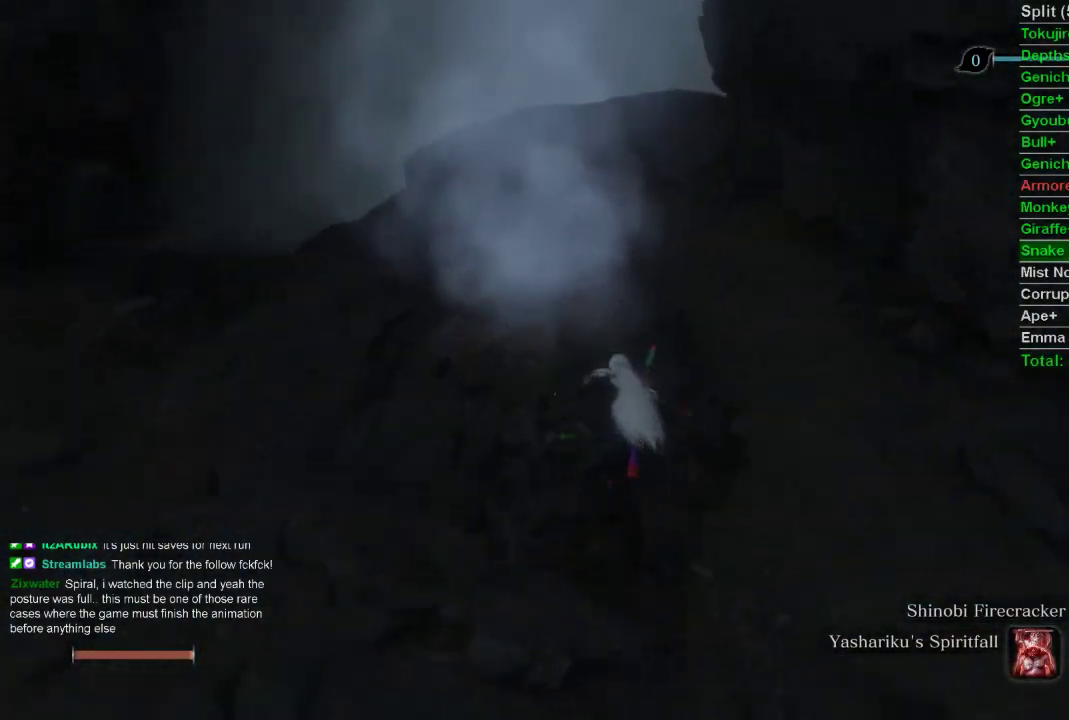
{"buttons": ["CIRCLE"], "left_stick": "up", "right_stick": "center", "events": []}
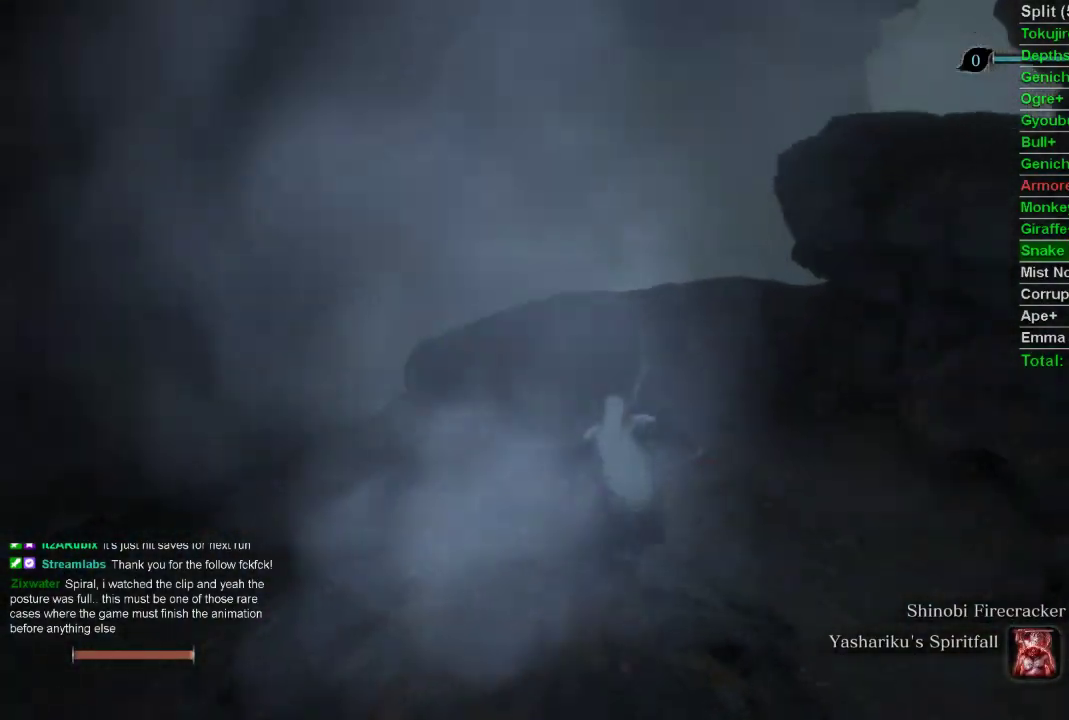
{"buttons": ["CIRCLE"], "left_stick": "up", "right_stick": "center", "events": [[100, "right_stick", "right"], [300, "right_stick", "center"]]}
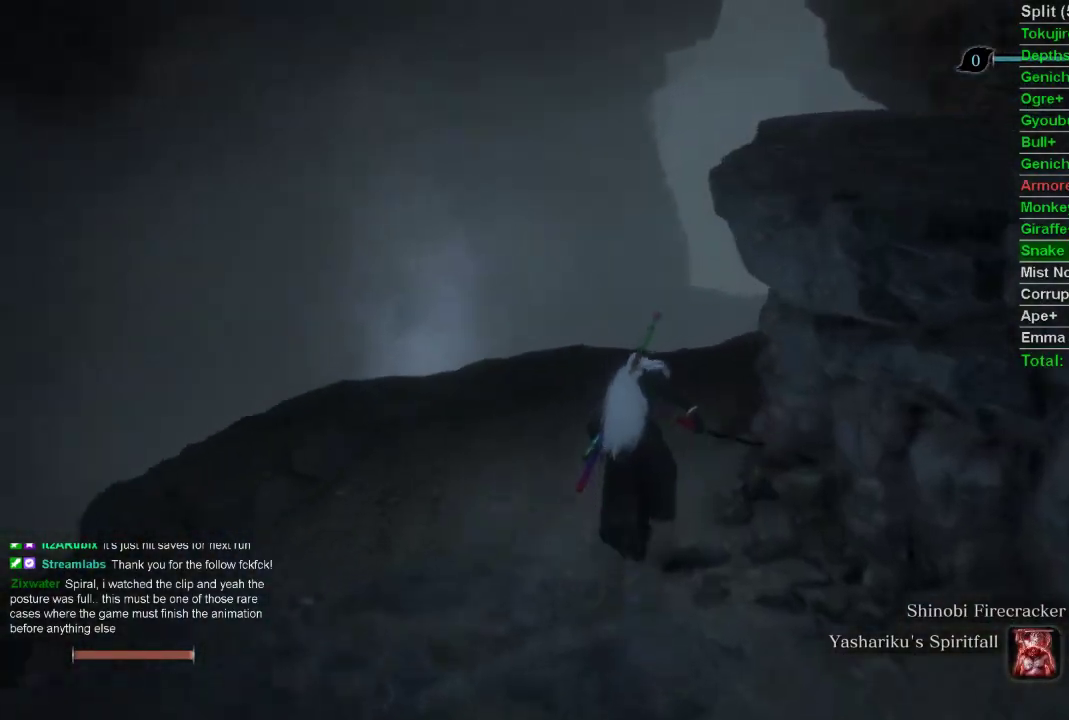
{"buttons": ["CIRCLE"], "left_stick": "up", "right_stick": "center", "events": [[100, "right_stick", "right"], [317, "right_stick", "center"]]}
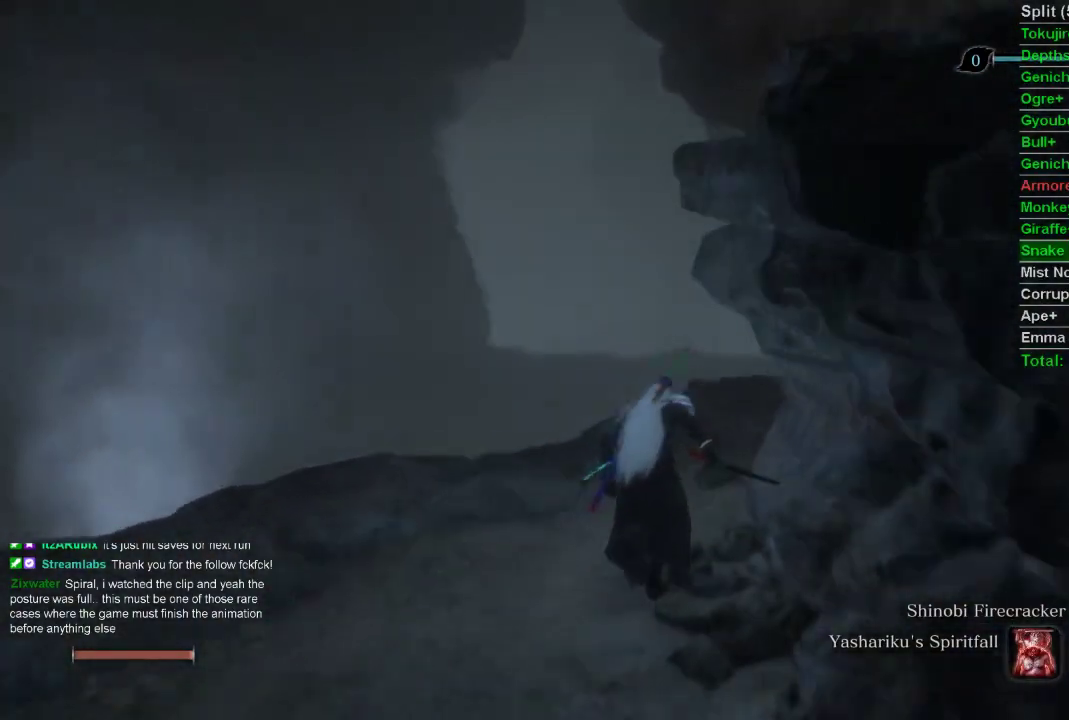
{"buttons": ["CIRCLE"], "left_stick": "up", "right_stick": "center", "events": []}
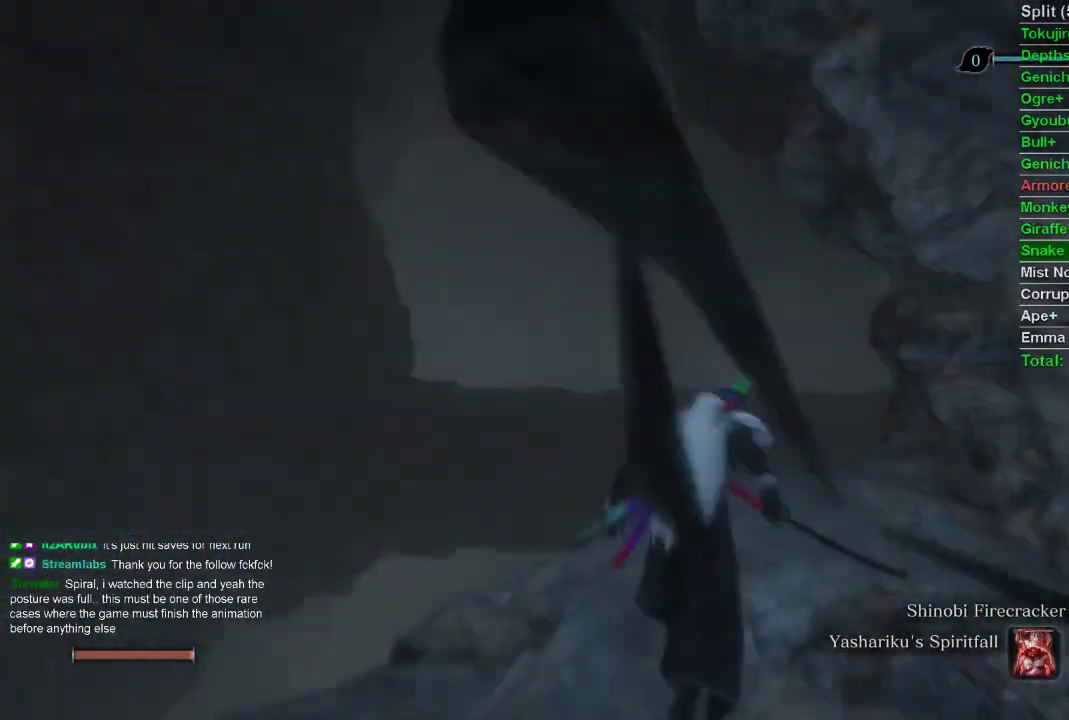
{"buttons": ["CIRCLE"], "left_stick": "up", "right_stick": "up-left", "events": [[417, "right_stick", "up-left"]]}
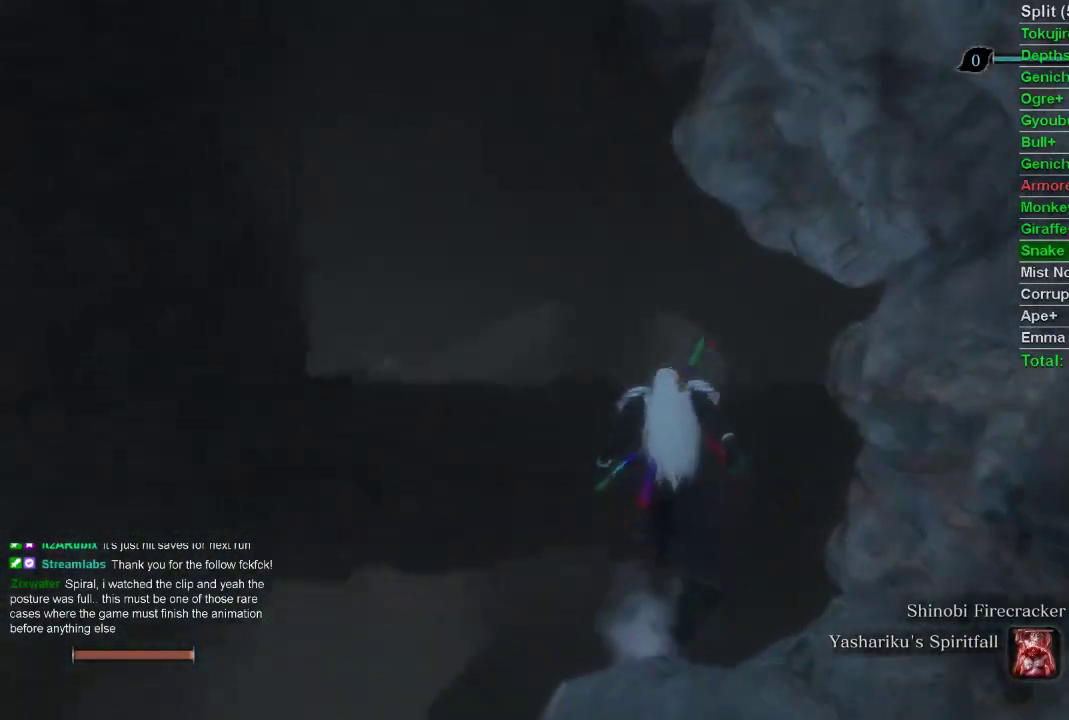
{"buttons": ["CIRCLE"], "left_stick": "up", "right_stick": "center", "events": [[183, "right_stick", "center"]]}
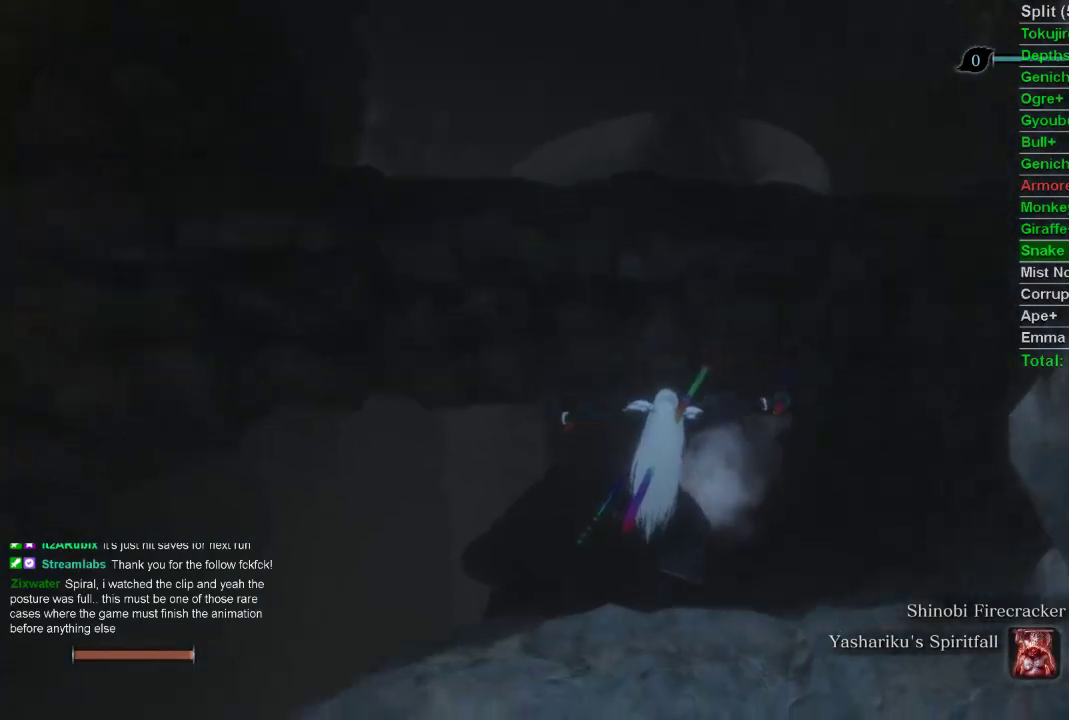
{"buttons": ["CIRCLE"], "left_stick": "up", "right_stick": "center", "events": []}
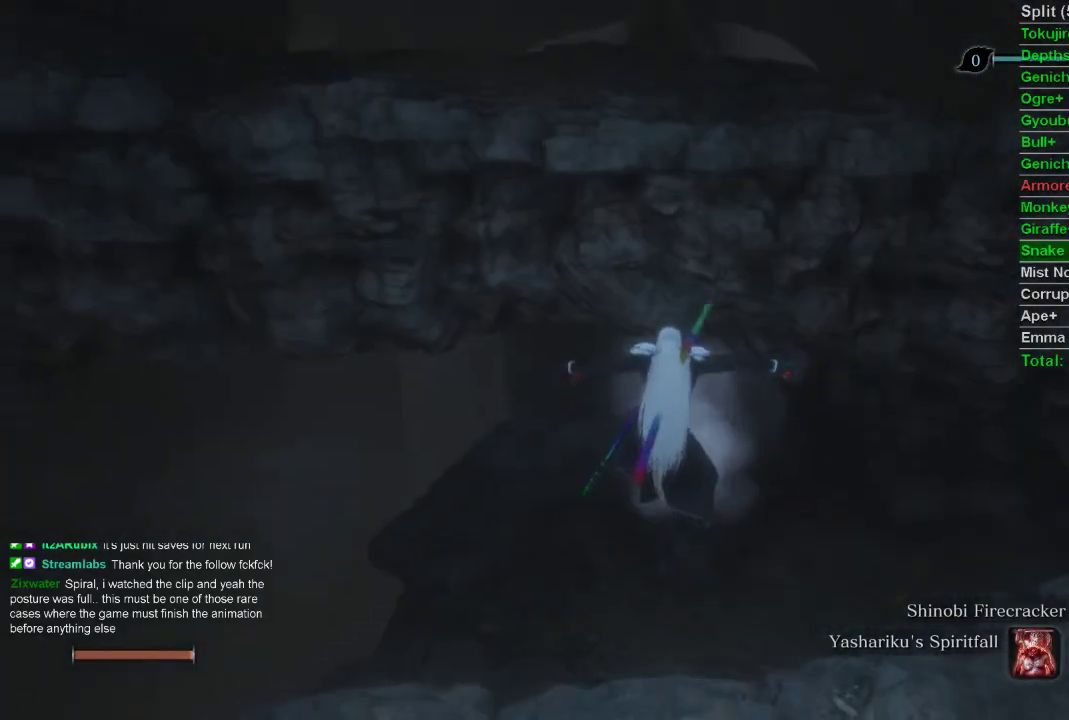
{"buttons": ["CIRCLE"], "left_stick": "up", "right_stick": "center", "events": []}
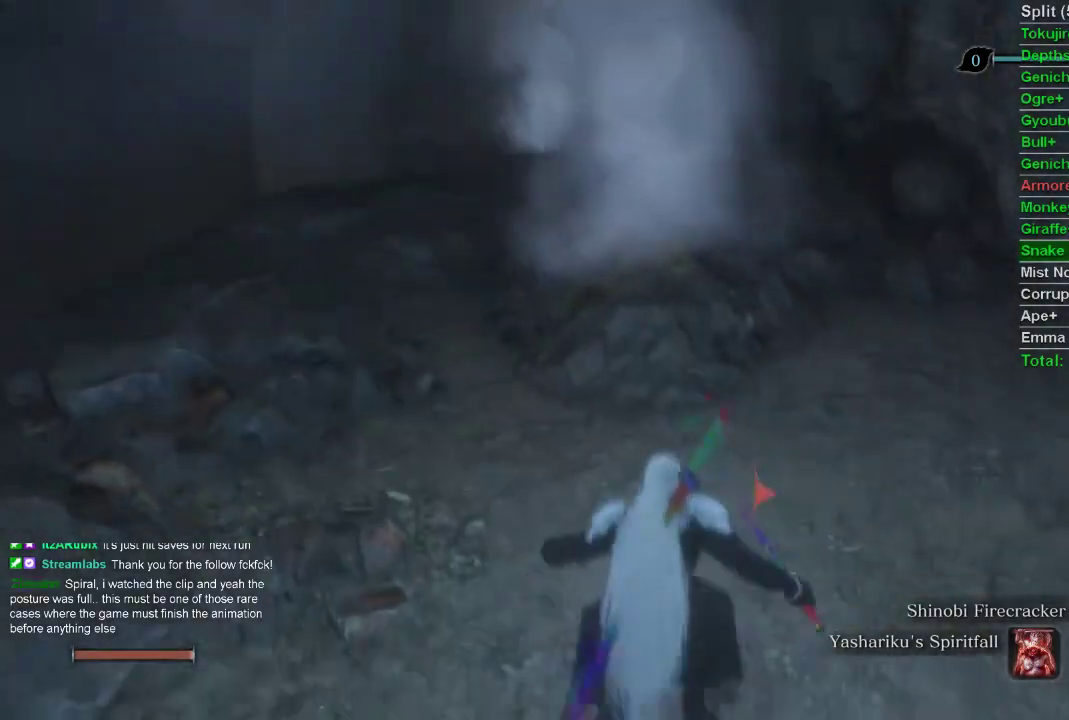
{"buttons": ["CIRCLE"], "left_stick": "up", "right_stick": "center", "events": []}
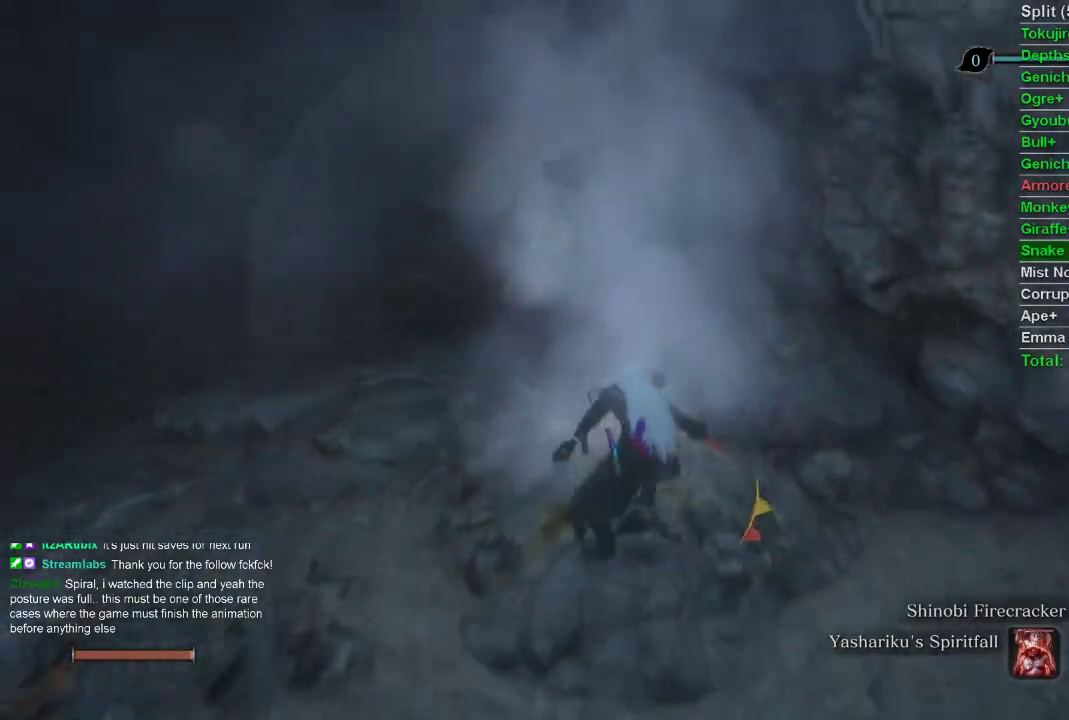
{"buttons": ["CIRCLE"], "left_stick": "up", "right_stick": "center", "events": []}
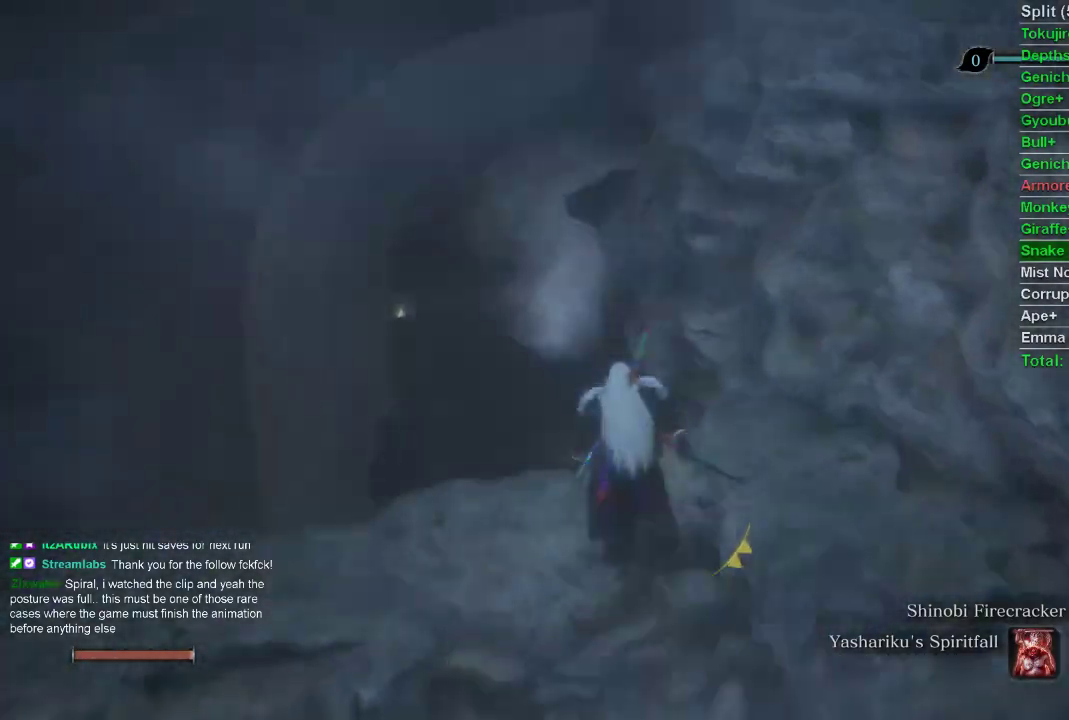
{"buttons": ["CIRCLE"], "left_stick": "up", "right_stick": "up-left", "events": [[433, "right_stick", "up-left"]]}